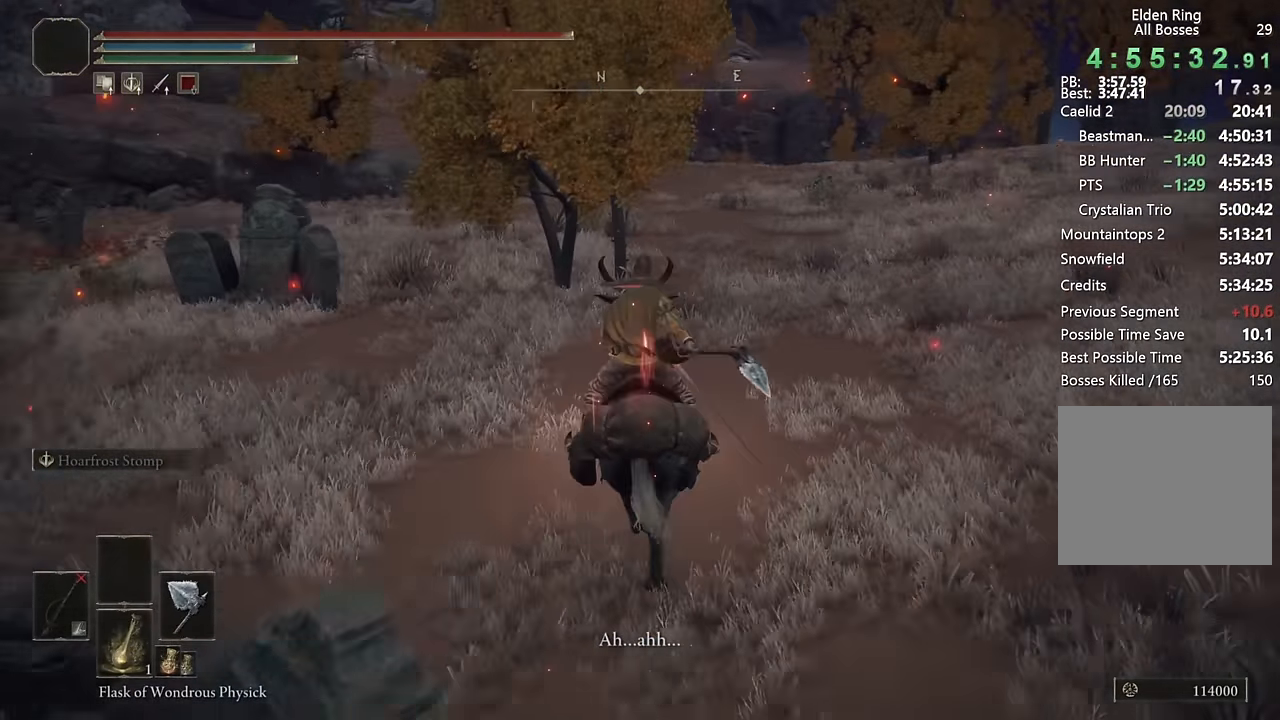
Gameplay with a controller (PlayStation layout); each line is a JSON object with the inputs held at the frame after it (dt_ms = milliseconds from this image to that frame). "events" lists button and stick changes between this image and that frame as [ms after this image, input, new state], when the widget could be followed in between.
{"dt_ms": 1000, "buttons": [], "left_stick": "up", "right_stick": "center"}
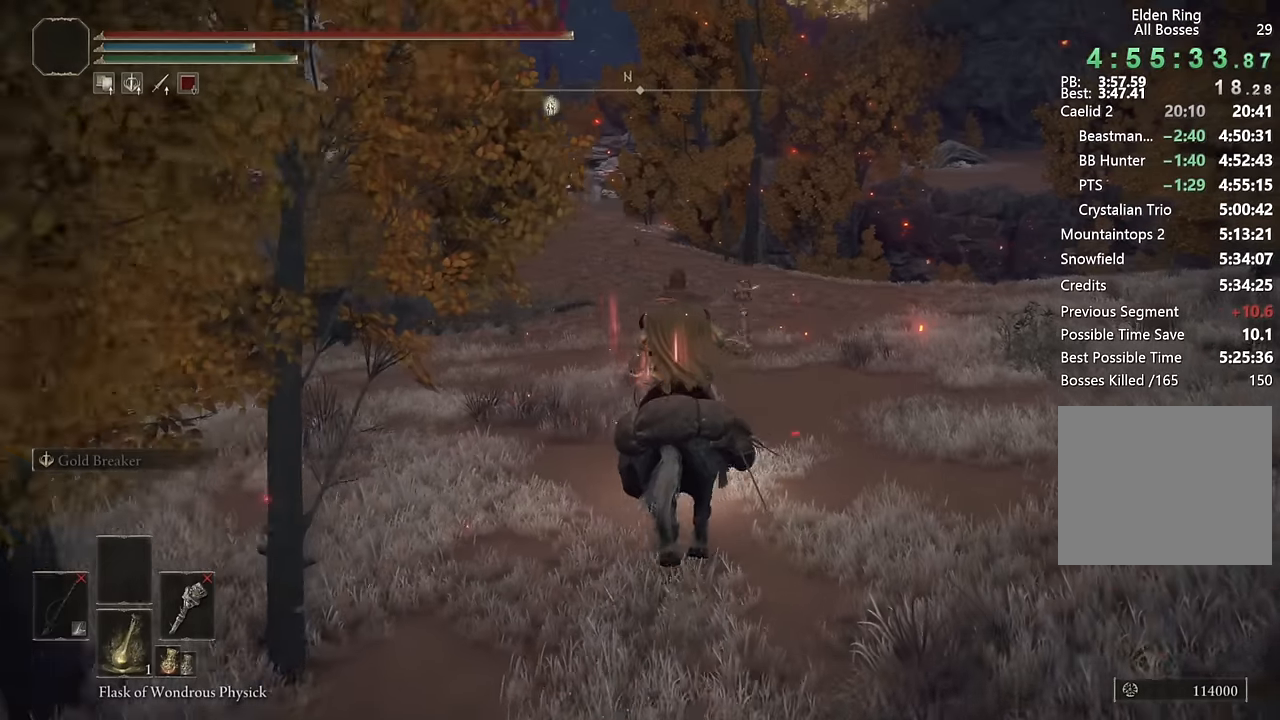
{"dt_ms": 500, "buttons": [], "left_stick": "up", "right_stick": "center", "events": [[116, "CIRCLE", "down"], [183, "CIRCLE", "up"]]}
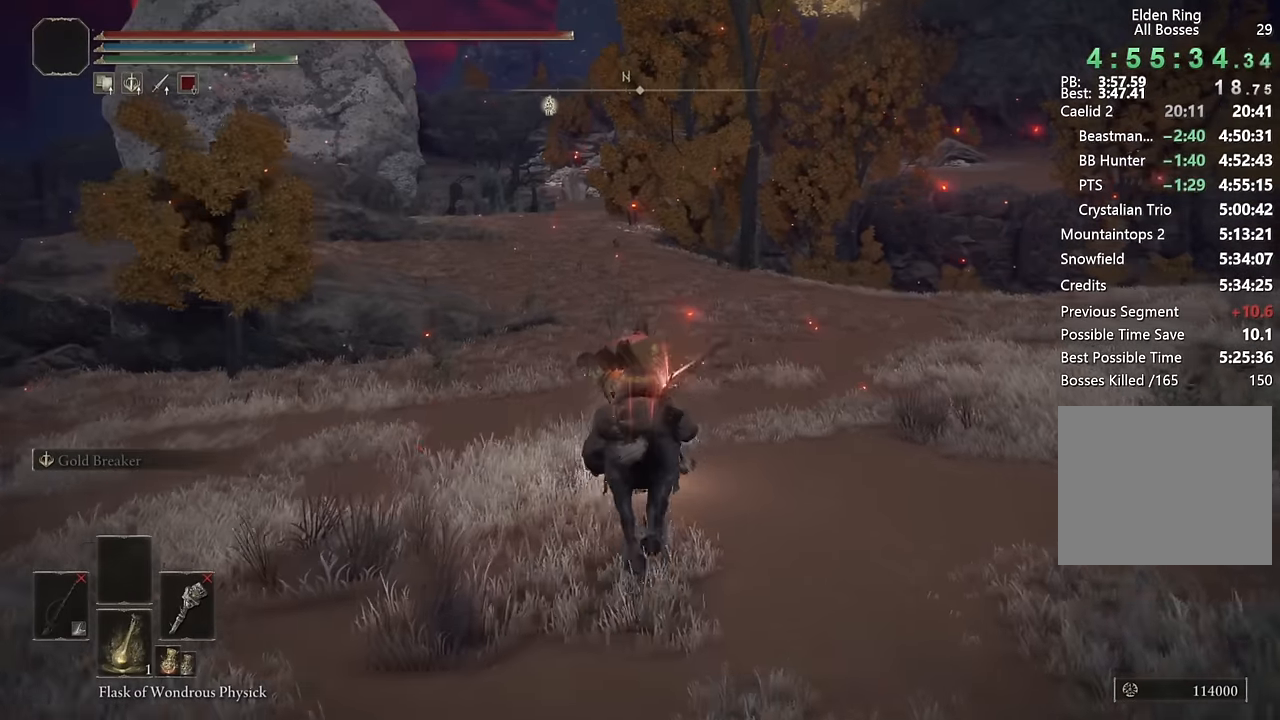
{"dt_ms": 500, "buttons": ["CIRCLE"], "left_stick": "up", "right_stick": "center", "events": [[216, "right_stick", "left"], [283, "right_stick", "center"], [500, "CIRCLE", "down"]]}
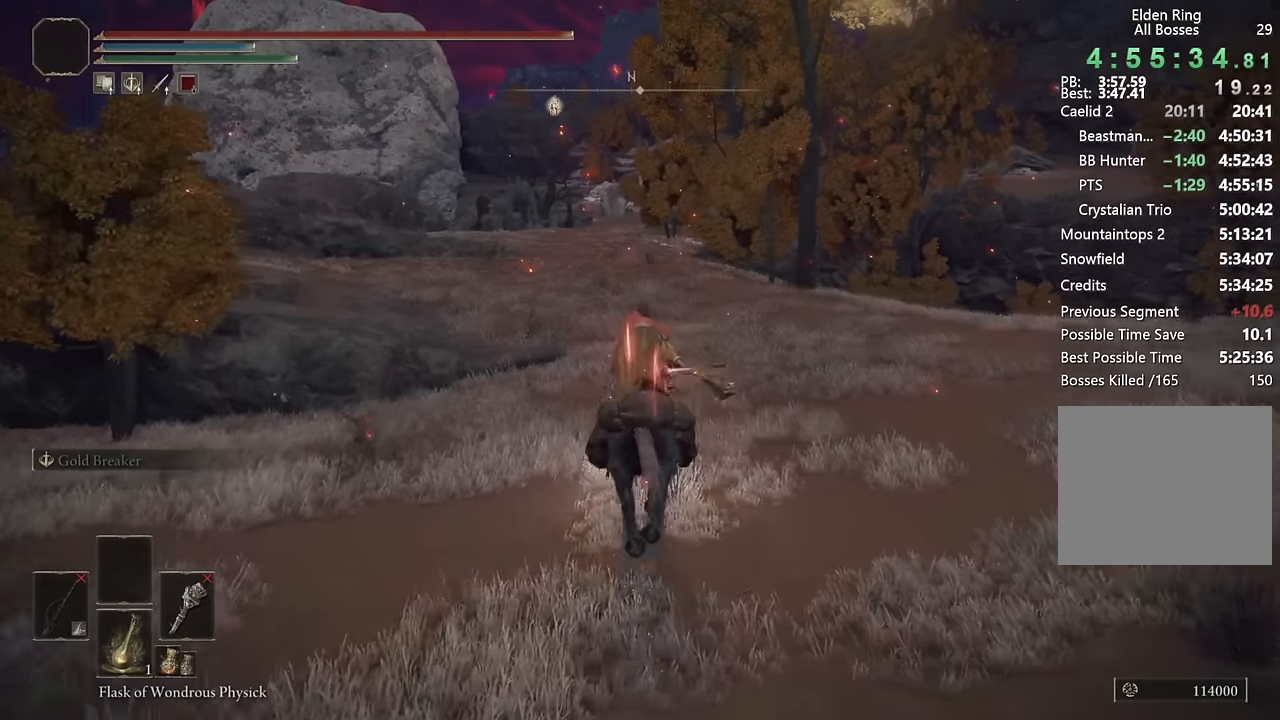
{"dt_ms": 500, "buttons": [], "left_stick": "up", "right_stick": "center", "events": [[100, "CIRCLE", "up"], [166, "CIRCLE", "down"], [250, "CIRCLE", "up"]]}
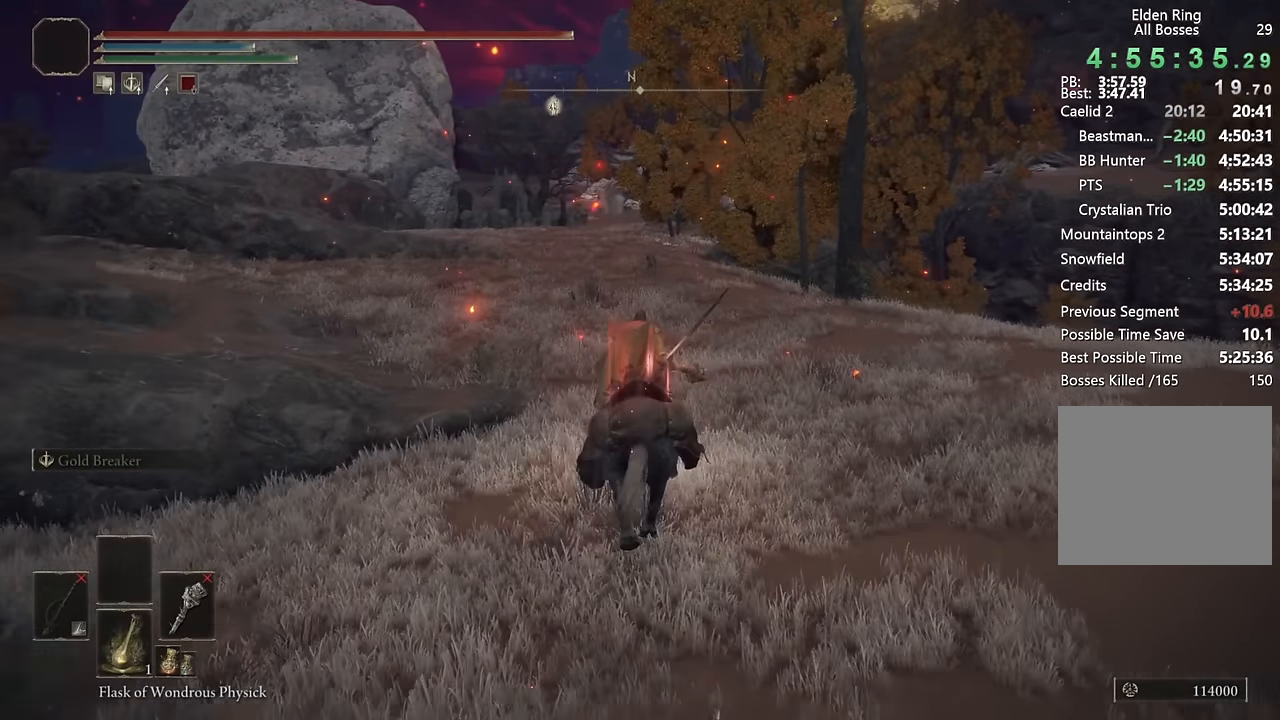
{"dt_ms": 500, "buttons": [], "left_stick": "up", "right_stick": "center", "events": [[316, "CIRCLE", "down"], [400, "CIRCLE", "up"]]}
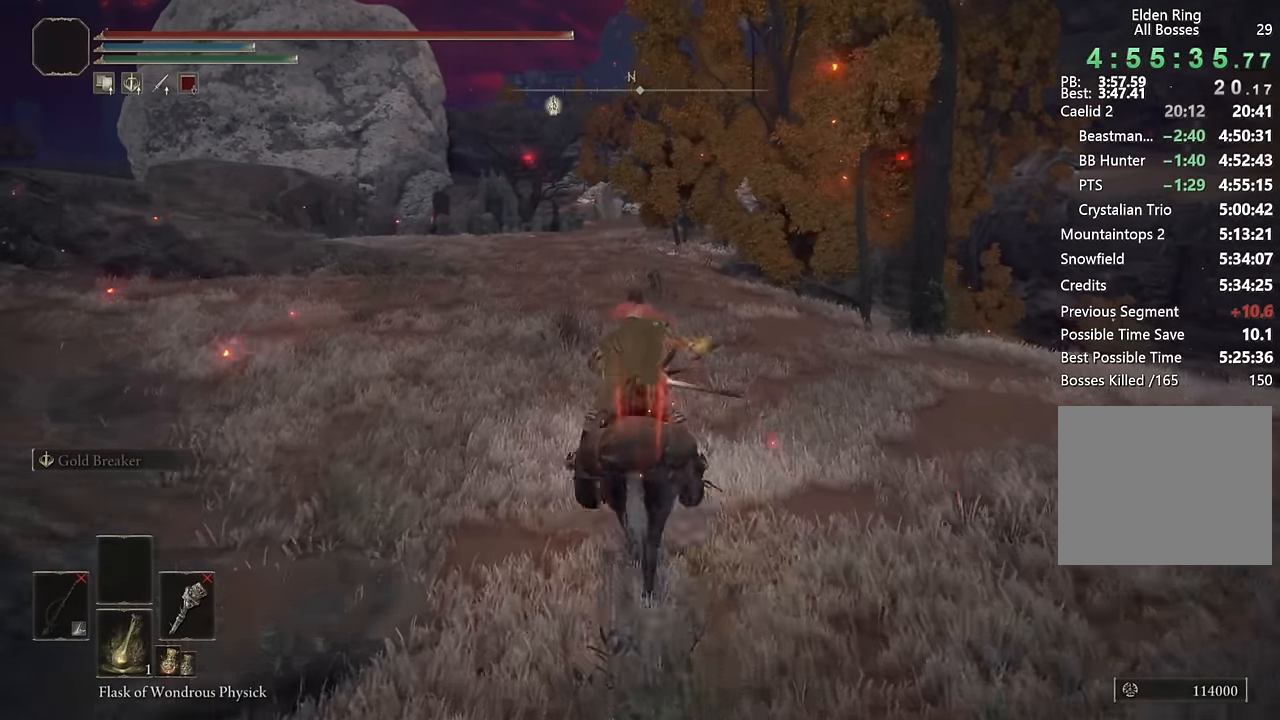
{"dt_ms": 500, "buttons": [], "left_stick": "up", "right_stick": "center", "events": []}
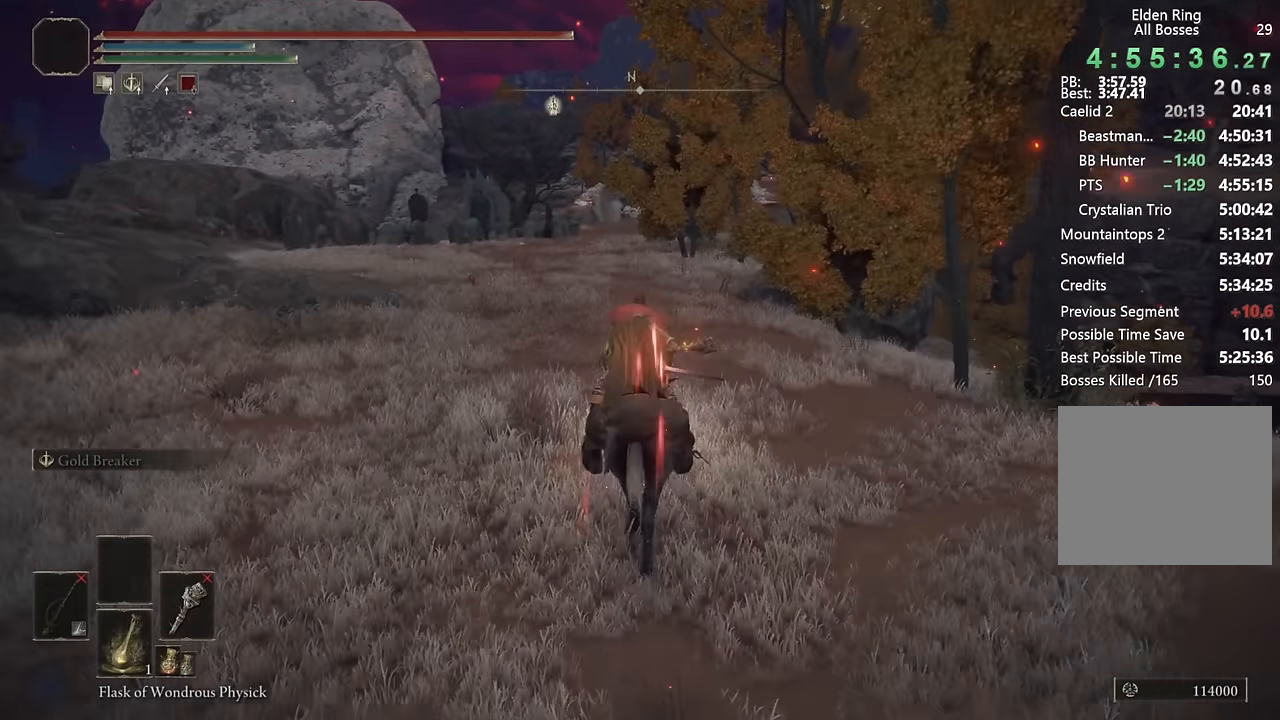
{"dt_ms": 500, "buttons": [], "left_stick": "up", "right_stick": "center", "events": [[66, "CIRCLE", "down"], [150, "CIRCLE", "up"], [216, "CIRCLE", "down"], [300, "CIRCLE", "up"]]}
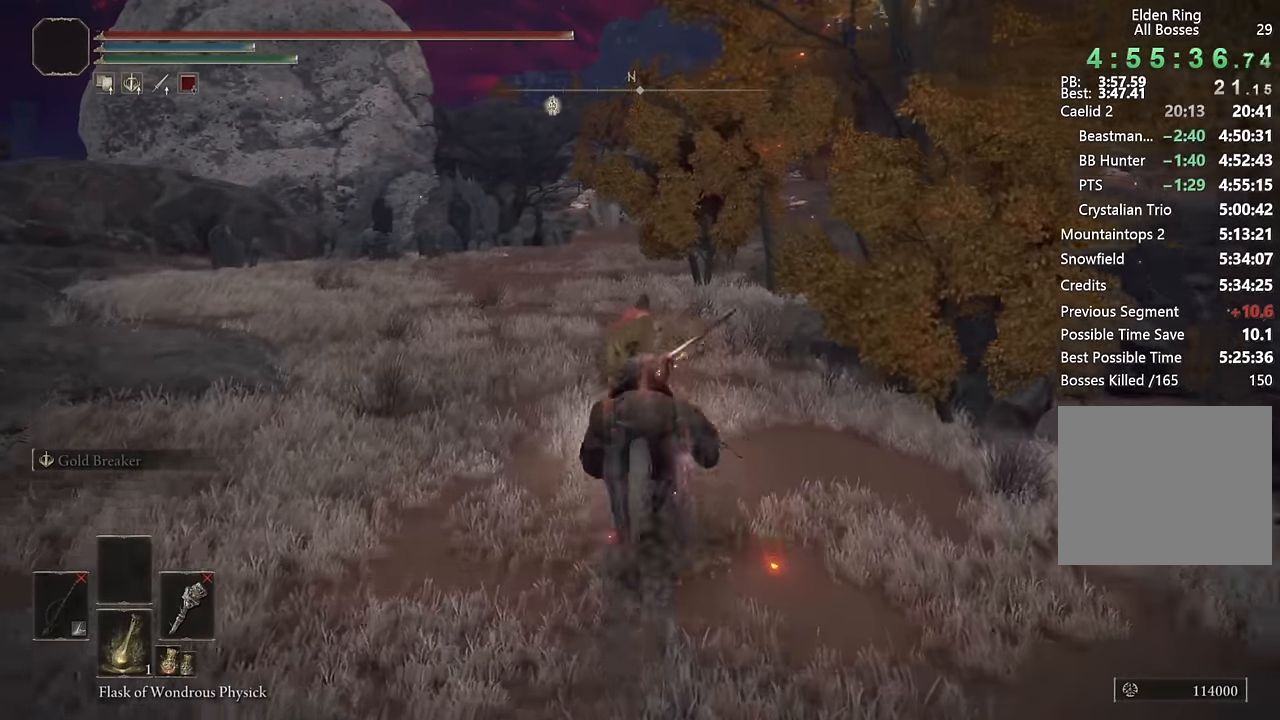
{"dt_ms": 500, "buttons": [], "left_stick": "up", "right_stick": "center", "events": [[116, "right_stick", "down"], [183, "right_stick", "center"], [366, "CIRCLE", "down"], [466, "CIRCLE", "up"]]}
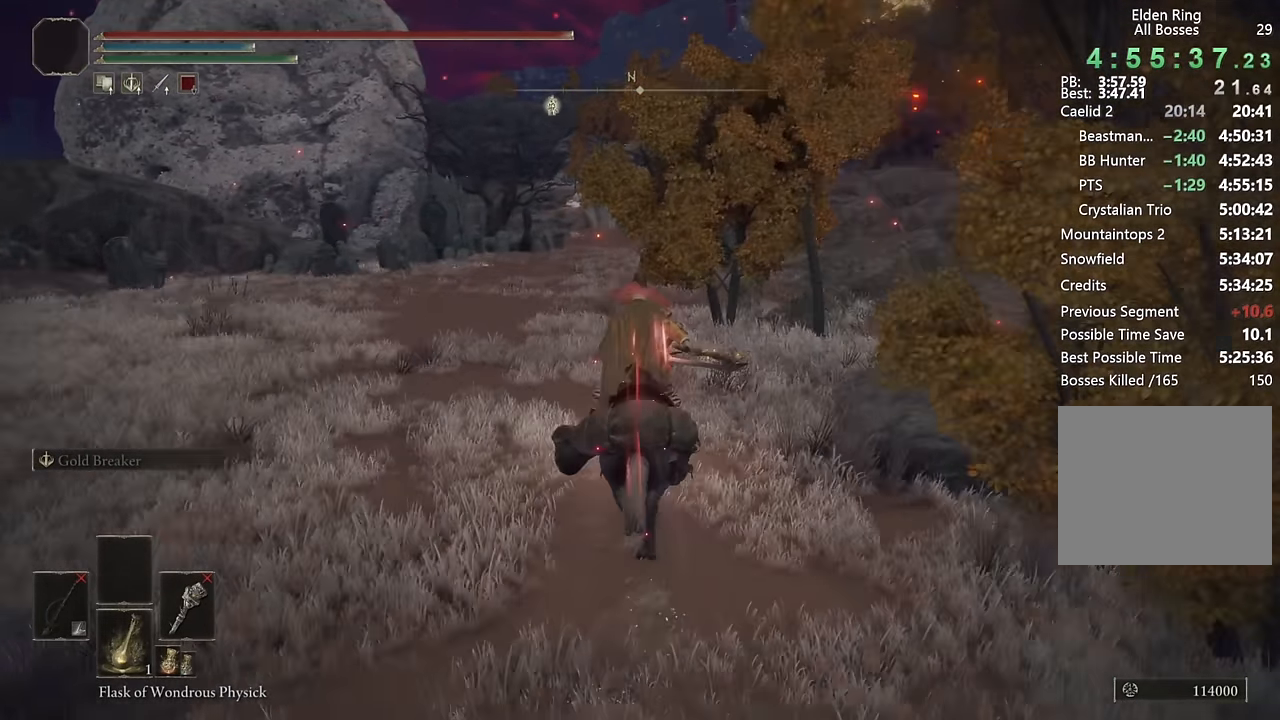
{"dt_ms": 500, "buttons": [], "left_stick": "up", "right_stick": "center", "events": [[16, "CIRCLE", "down"], [116, "CIRCLE", "up"], [383, "right_stick", "down-right"], [500, "right_stick", "center"]]}
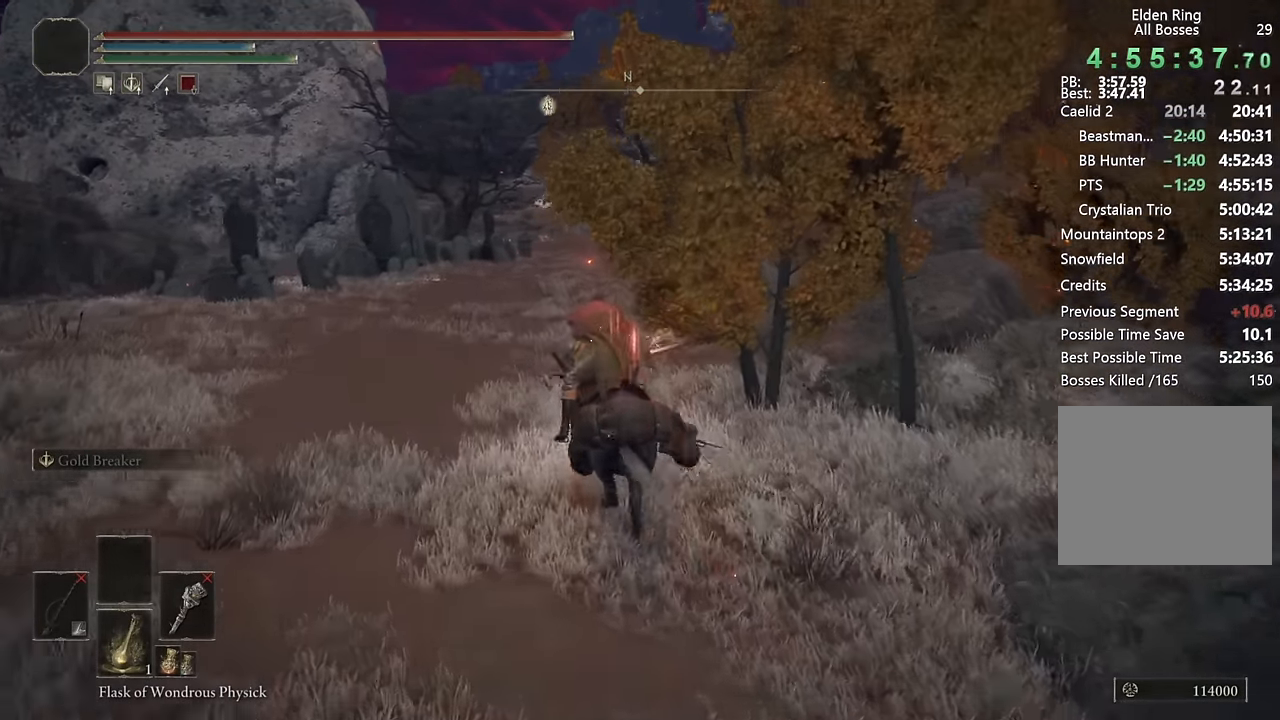
{"dt_ms": 500, "buttons": [], "left_stick": "up", "right_stick": "right", "events": [[116, "CIRCLE", "down"], [216, "CIRCLE", "up"], [450, "right_stick", "right"]]}
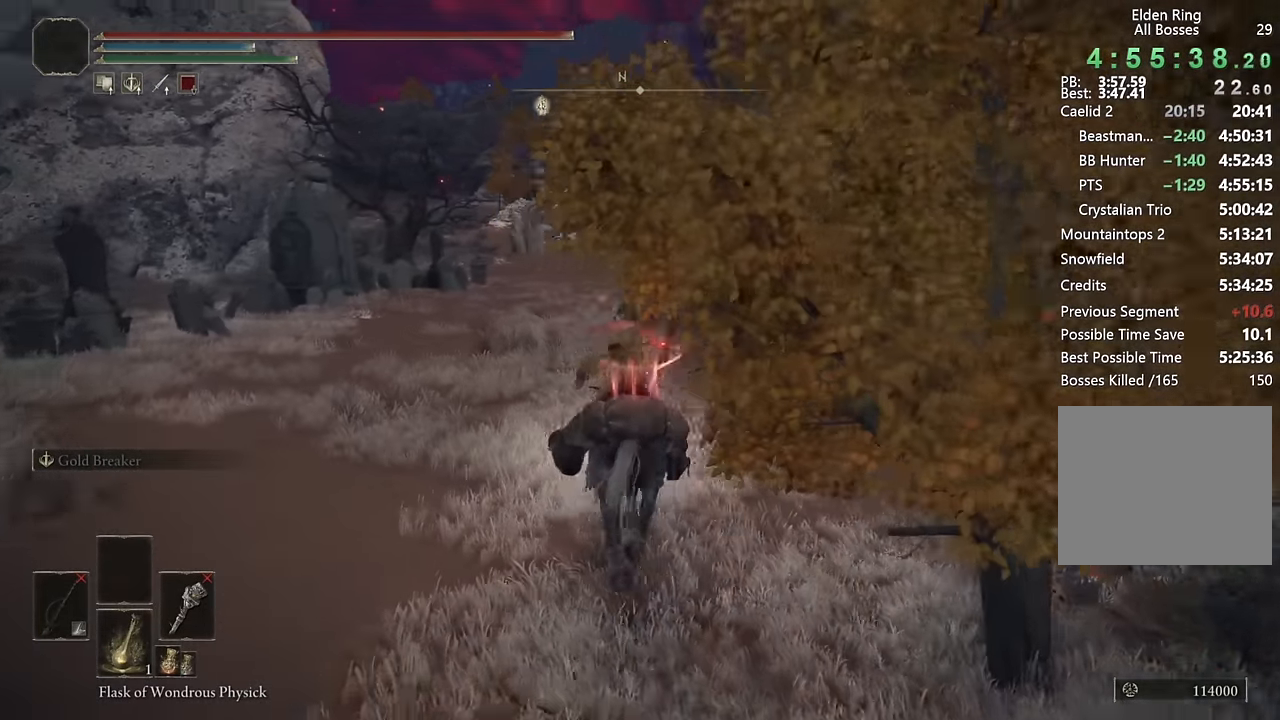
{"dt_ms": 500, "buttons": [], "left_stick": "up", "right_stick": "center", "events": [[116, "right_stick", "center"], [283, "right_stick", "right"], [383, "right_stick", "center"]]}
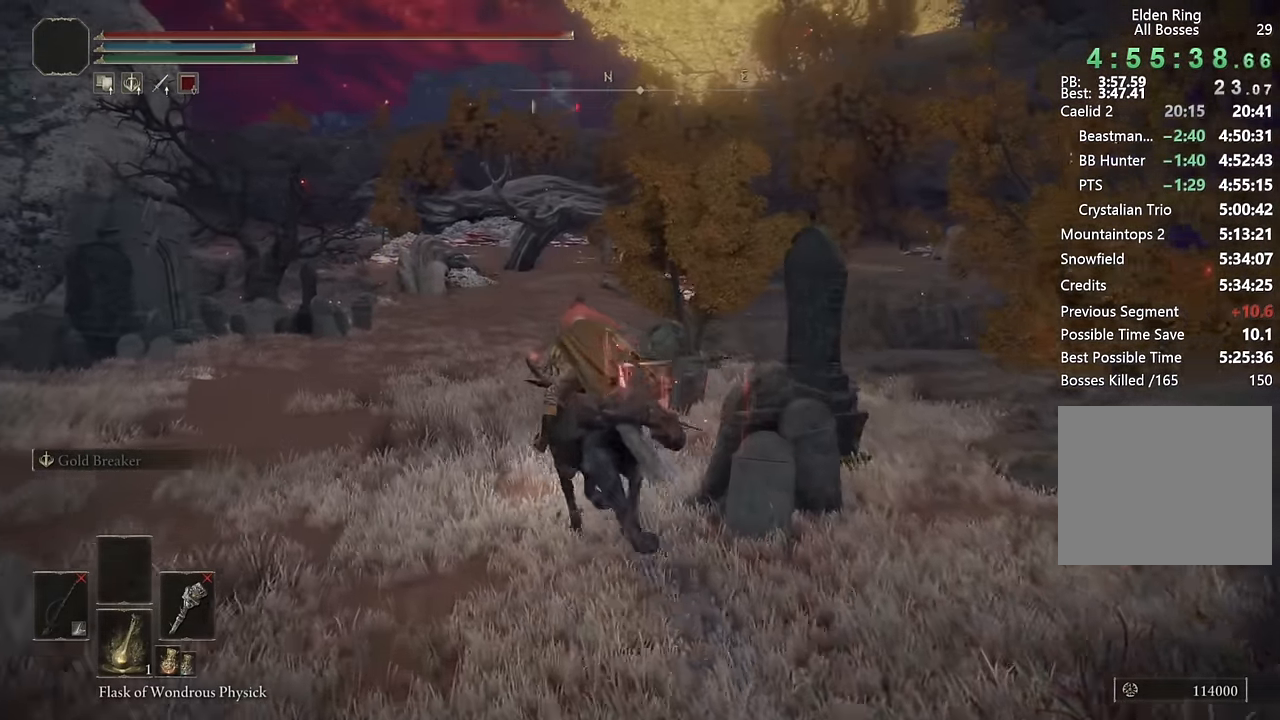
{"dt_ms": 500, "buttons": [], "left_stick": "up", "right_stick": "center", "events": [[16, "CIRCLE", "down"], [116, "CIRCLE", "up"], [383, "right_stick", "right"], [500, "right_stick", "center"]]}
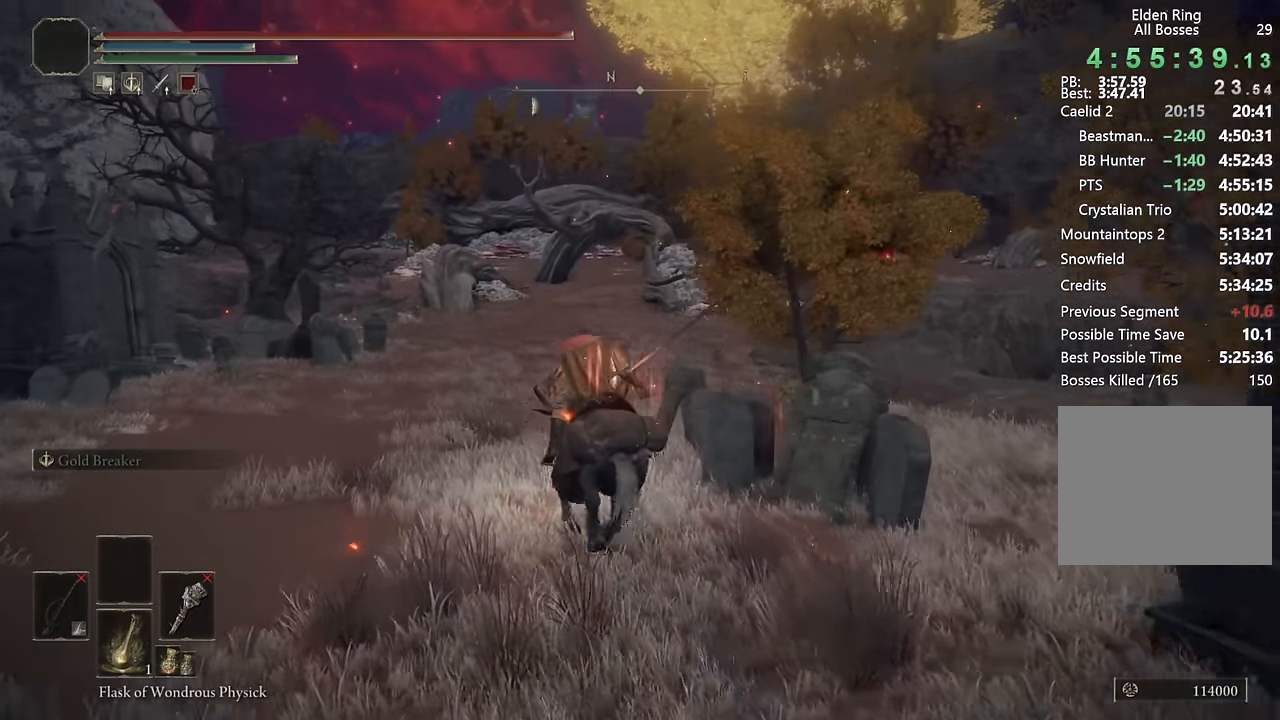
{"dt_ms": 500, "buttons": [], "left_stick": "up", "right_stick": "center", "events": [[66, "right_stick", "right"], [166, "right_stick", "center"], [333, "CIRCLE", "down"], [400, "CIRCLE", "up"]]}
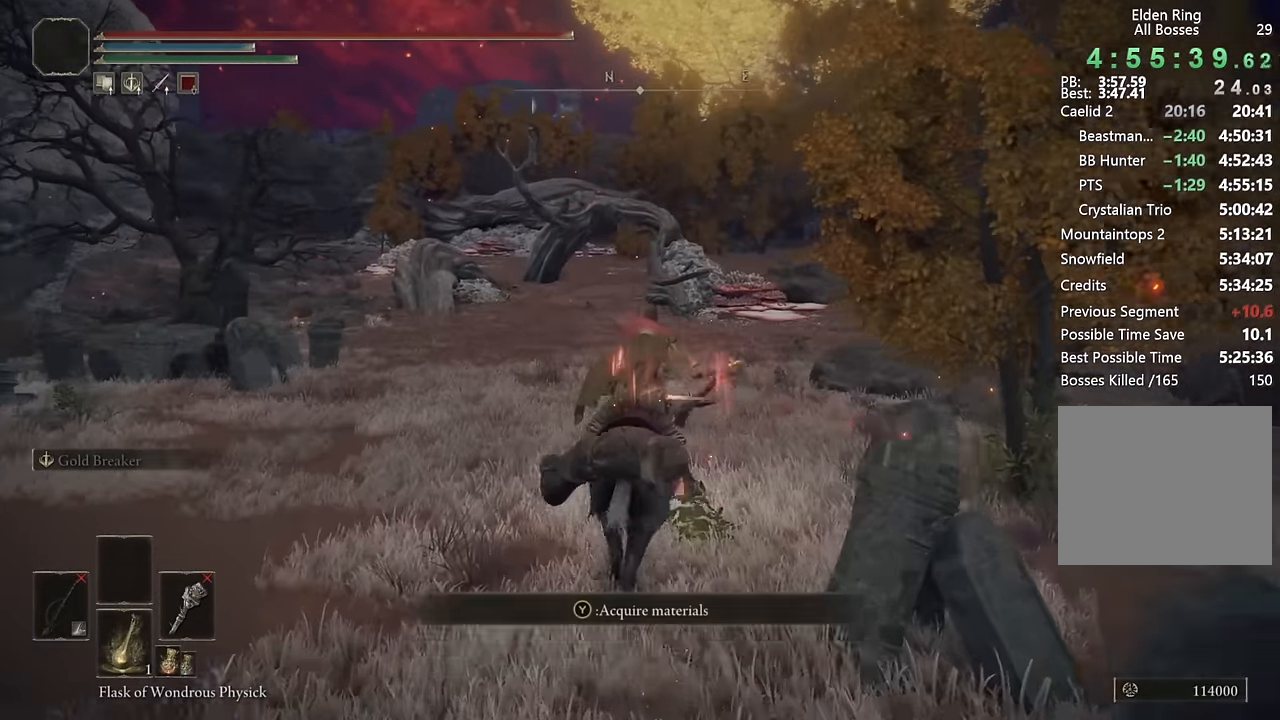
{"dt_ms": 500, "buttons": [], "left_stick": "up", "right_stick": "center", "events": [[133, "right_stick", "down-right"], [283, "right_stick", "center"]]}
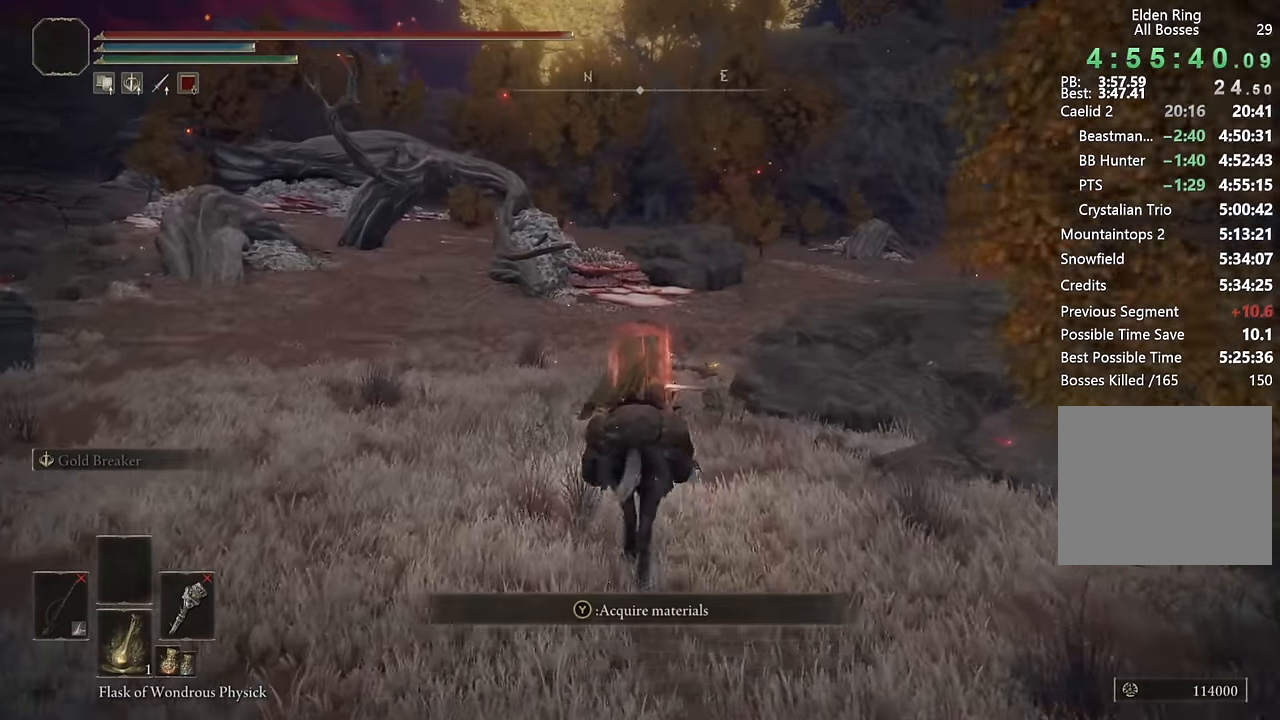
{"dt_ms": 500, "buttons": [], "left_stick": "up", "right_stick": "center", "events": [[66, "CIRCLE", "down"], [166, "CIRCLE", "up"], [216, "CIRCLE", "down"], [316, "CIRCLE", "up"]]}
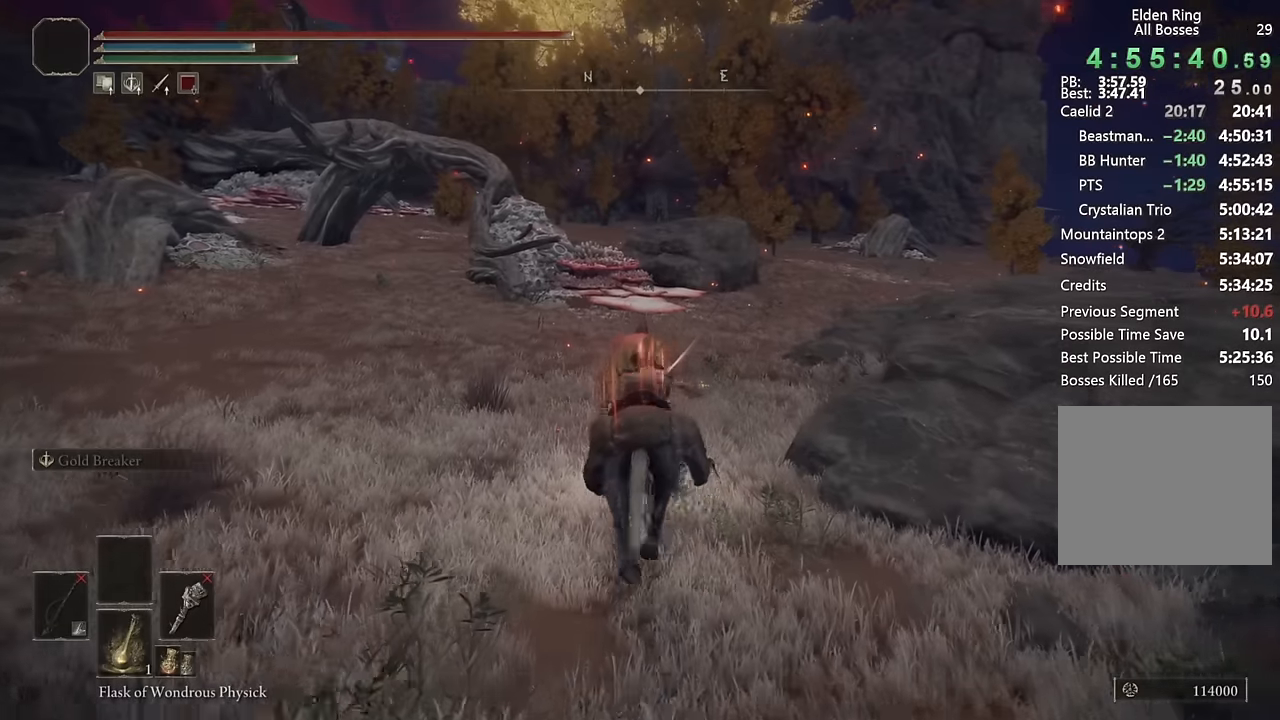
{"dt_ms": 500, "buttons": ["CIRCLE"], "left_stick": "up", "right_stick": "center", "events": [[433, "CIRCLE", "down"]]}
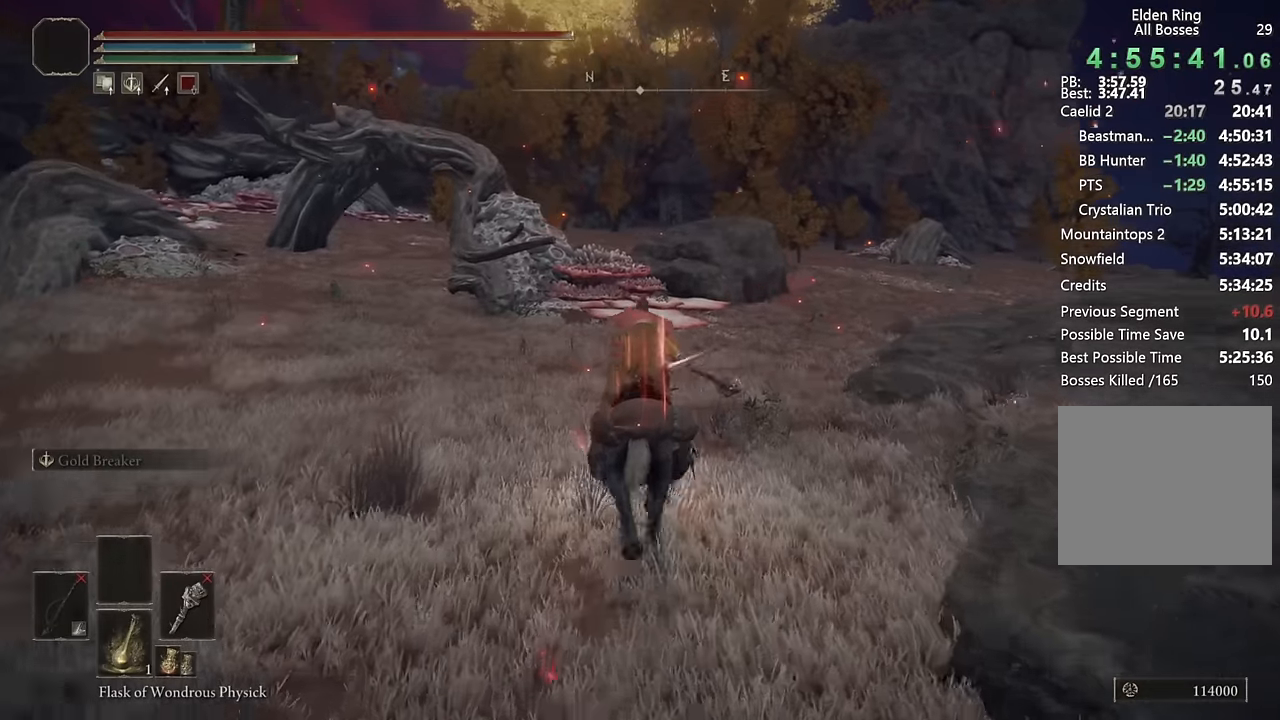
{"dt_ms": 500, "buttons": [], "left_stick": "up", "right_stick": "center", "events": [[16, "CIRCLE", "up"], [83, "CIRCLE", "down"], [200, "CIRCLE", "up"]]}
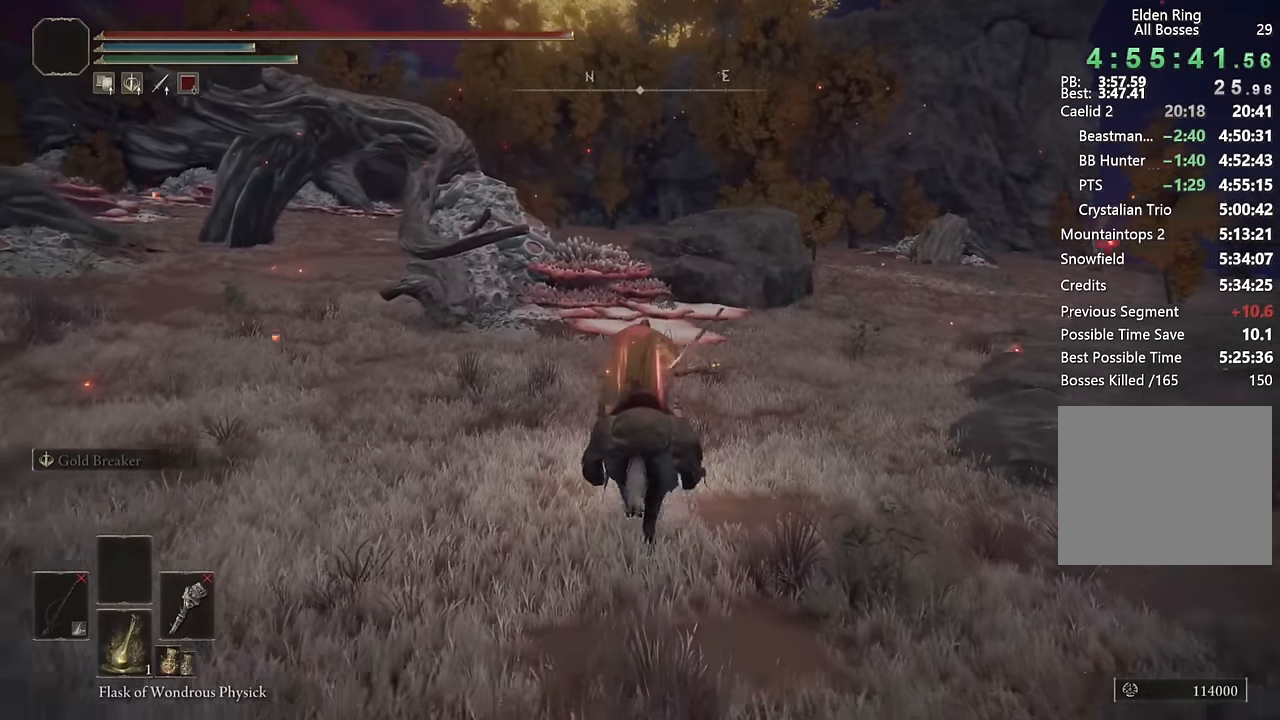
{"dt_ms": 500, "buttons": [], "left_stick": "up", "right_stick": "center", "events": [[350, "CIRCLE", "down"], [466, "CIRCLE", "up"]]}
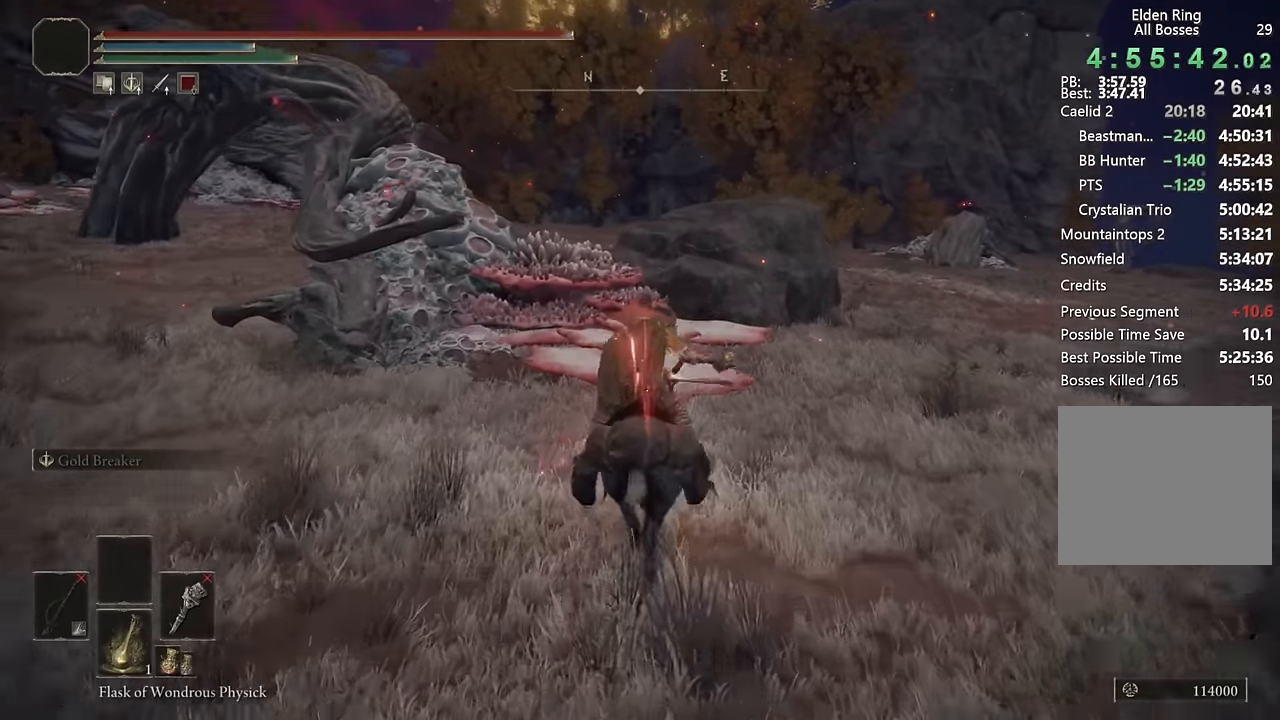
{"dt_ms": 500, "buttons": [], "left_stick": "up", "right_stick": "center", "events": []}
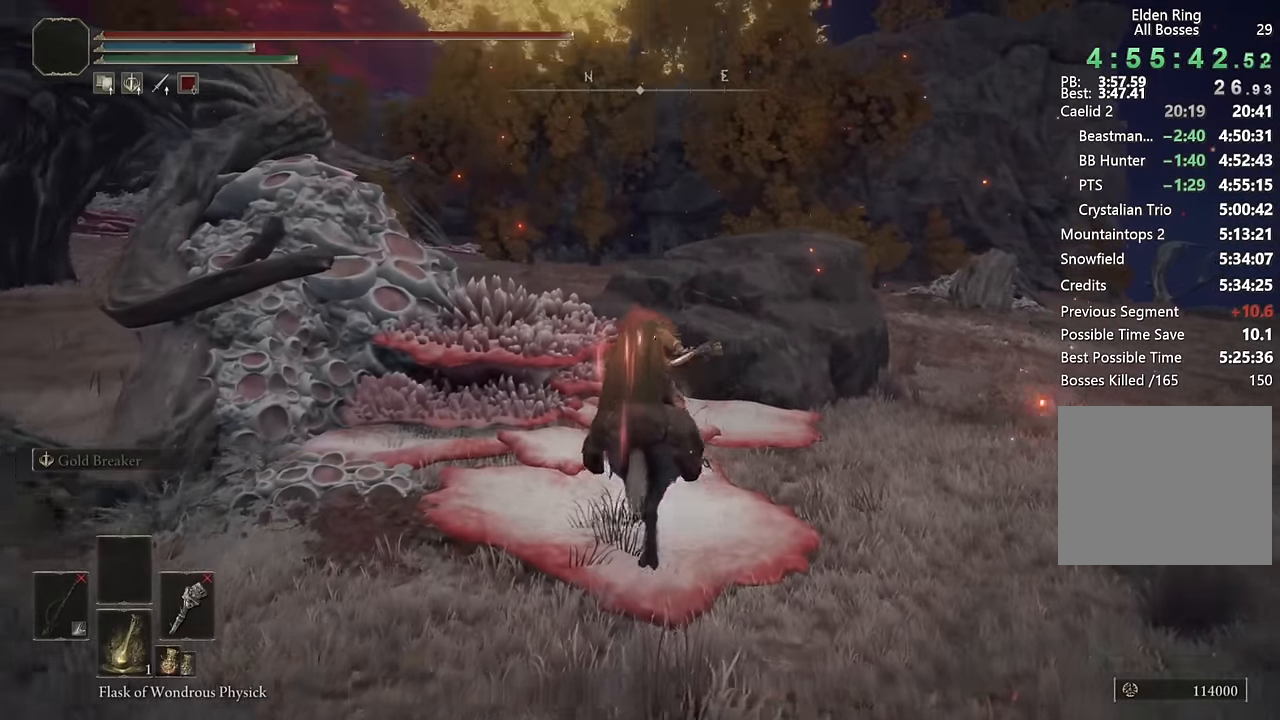
{"dt_ms": 500, "buttons": [], "left_stick": "up-left", "right_stick": "center", "events": [[133, "CIRCLE", "down"], [266, "CIRCLE", "up"], [300, "left_stick", "up-left"], [416, "right_stick", "down"], [500, "right_stick", "center"]]}
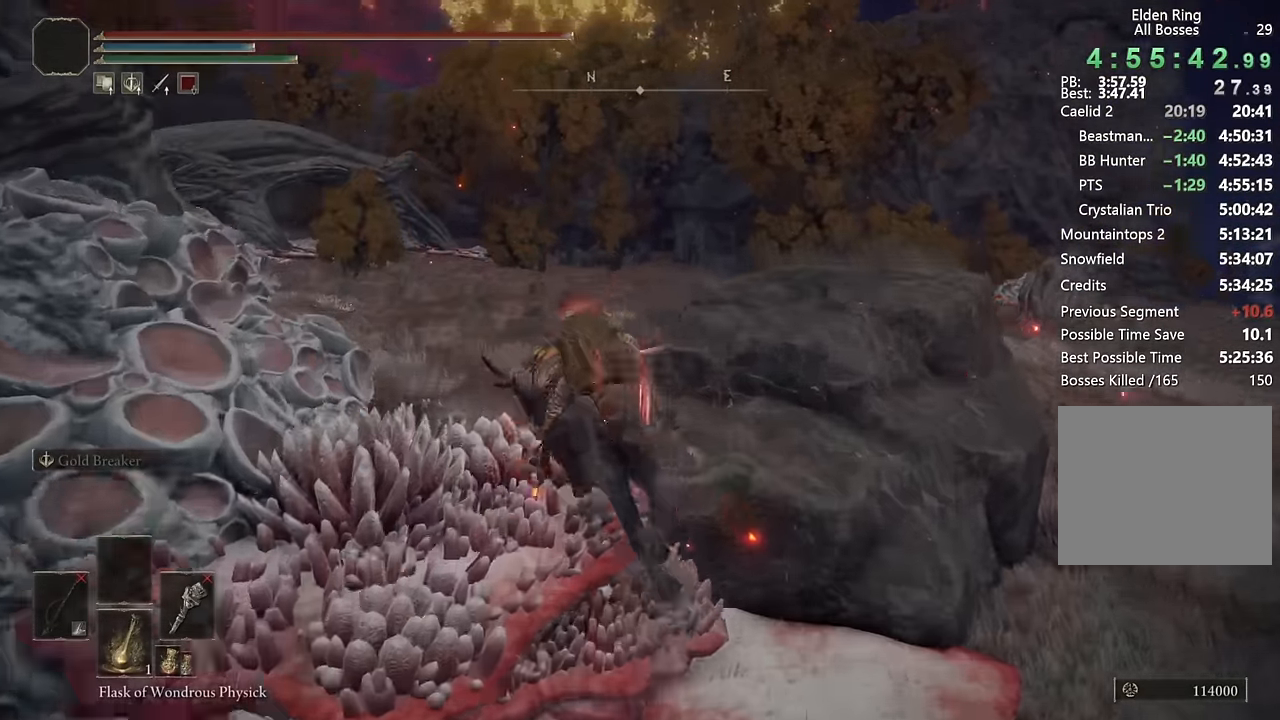
{"dt_ms": 500, "buttons": ["CIRCLE"], "left_stick": "up", "right_stick": "center", "events": [[233, "right_stick", "down-right"], [350, "right_stick", "center"], [400, "left_stick", "up"], [483, "CIRCLE", "down"]]}
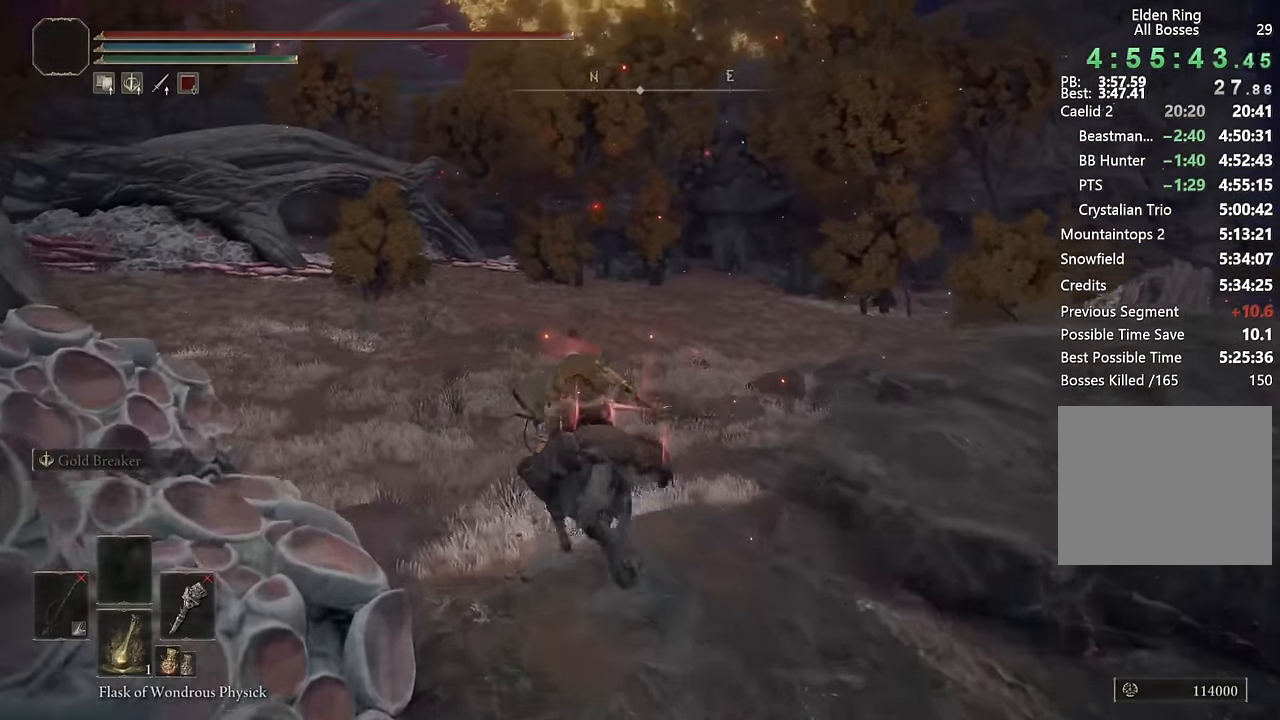
{"dt_ms": 500, "buttons": [], "left_stick": "up", "right_stick": "center", "events": [[66, "CIRCLE", "up"], [233, "right_stick", "down-right"], [350, "right_stick", "center"]]}
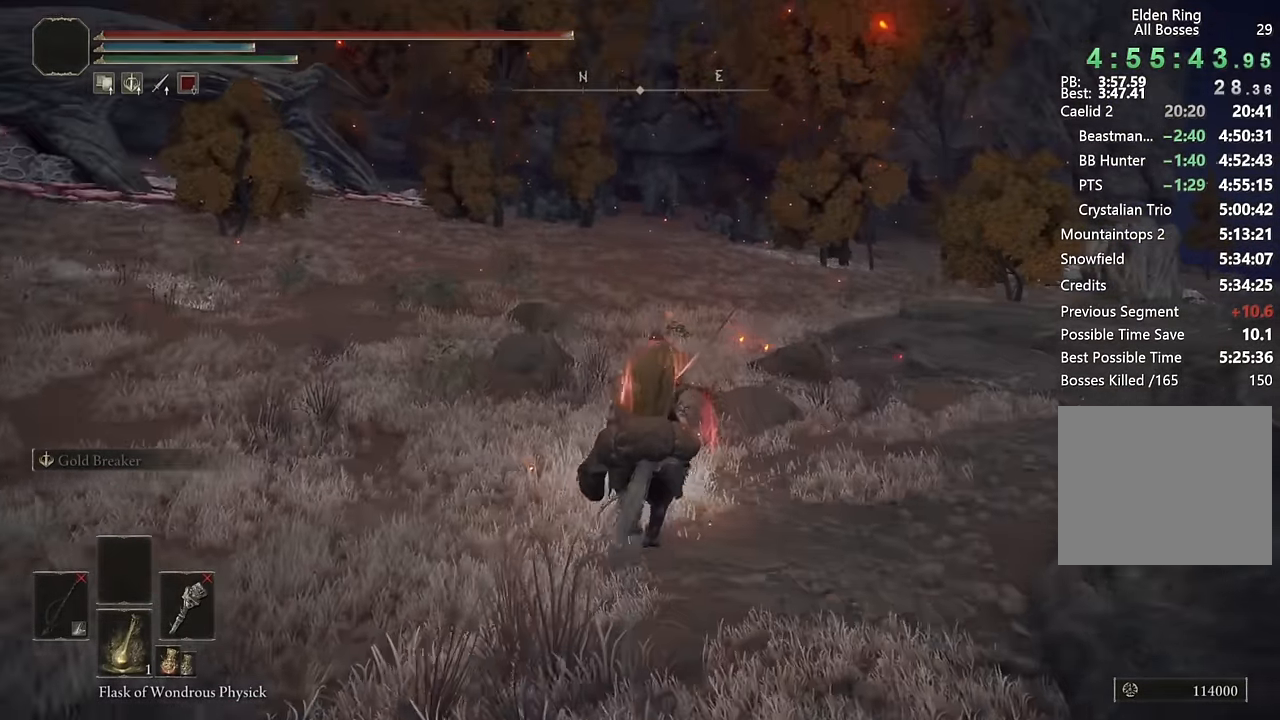
{"dt_ms": 500, "buttons": [], "left_stick": "up", "right_stick": "center", "events": [[150, "CIRCLE", "down"], [233, "CIRCLE", "up"], [383, "START", "down"], [500, "START", "up"]]}
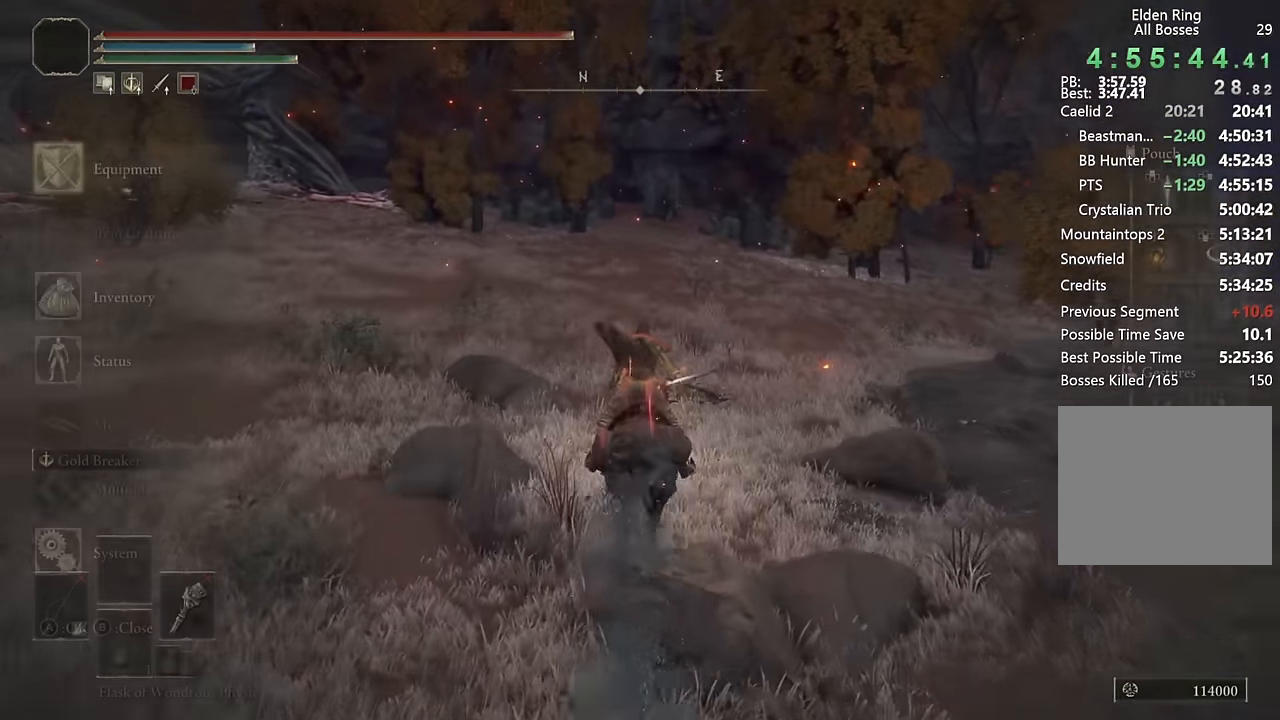
{"dt_ms": 500, "buttons": [], "left_stick": "up", "right_stick": "center"}
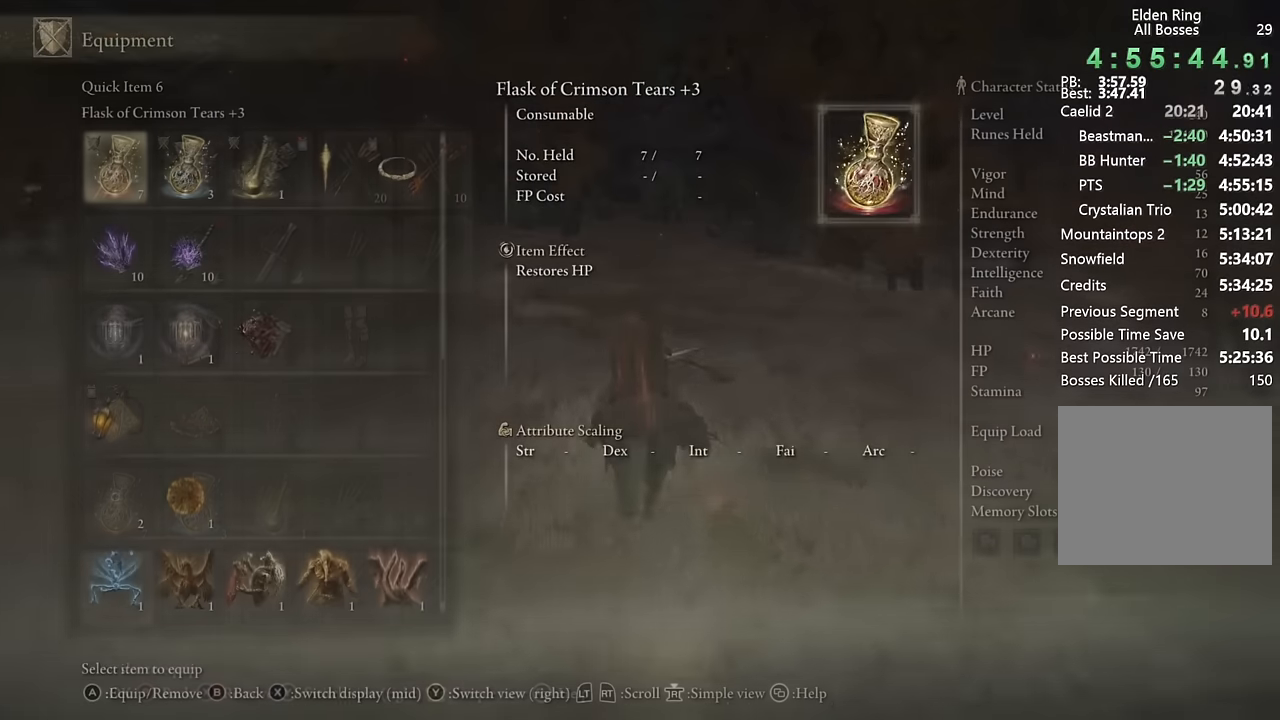
{"dt_ms": 500, "buttons": [], "left_stick": "up", "right_stick": "center", "events": []}
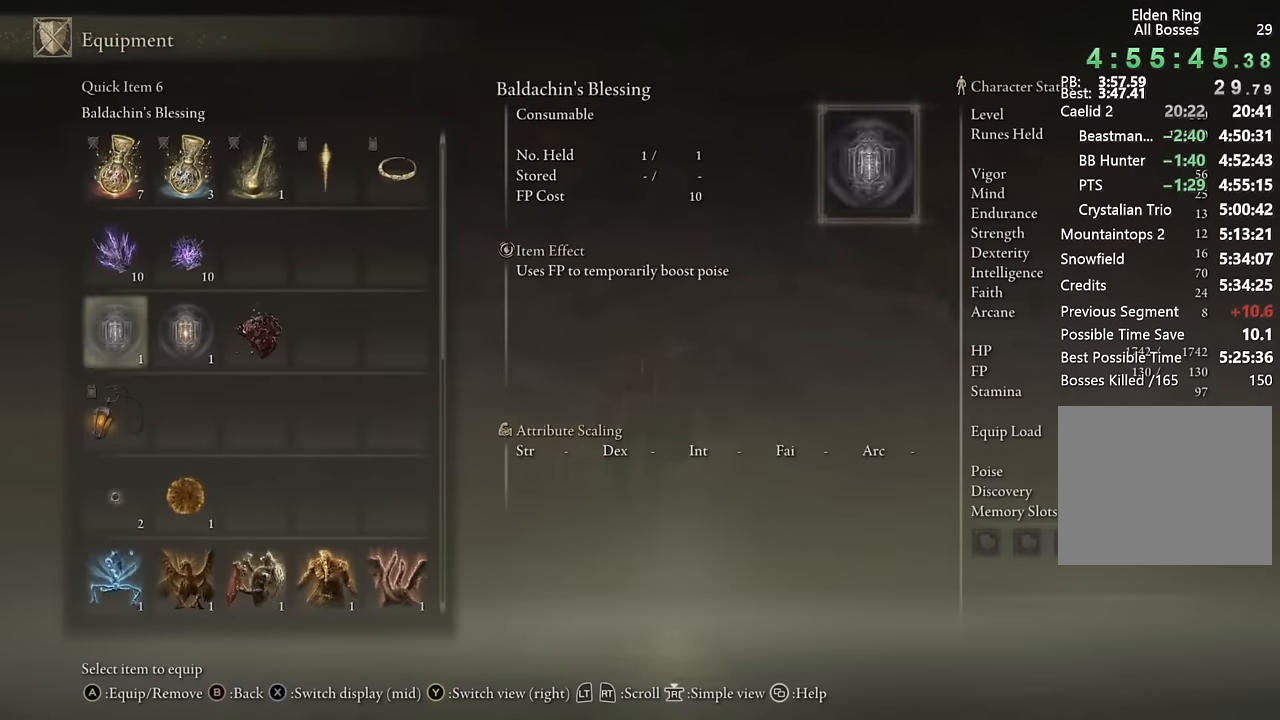
{"dt_ms": 500, "buttons": [], "left_stick": "up", "right_stick": "center", "events": []}
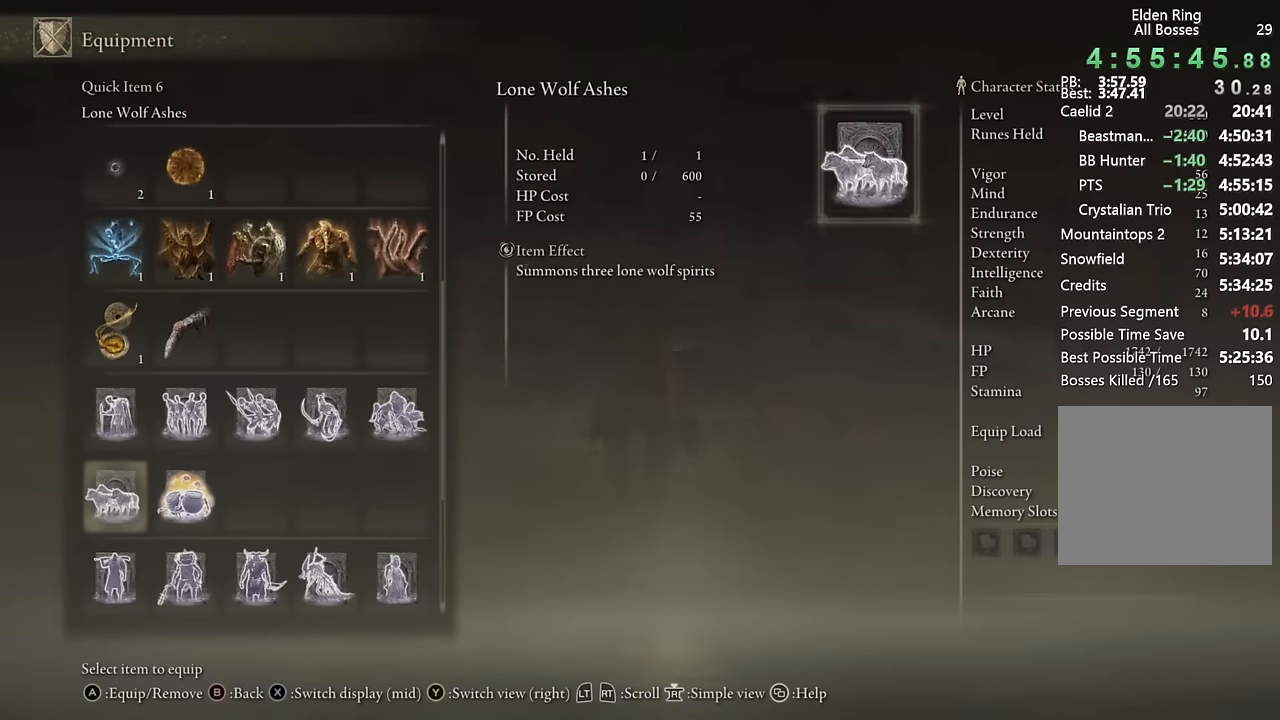
{"dt_ms": 500, "buttons": [], "left_stick": "up", "right_stick": "center", "events": []}
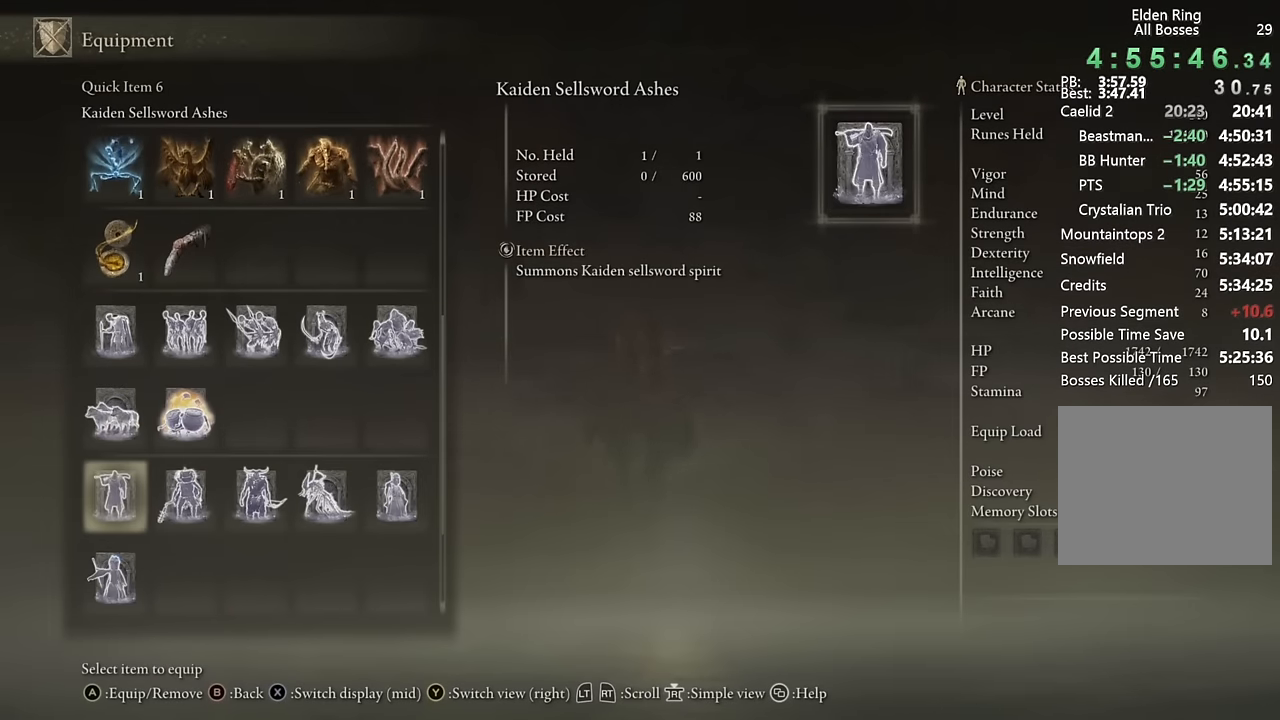
{"dt_ms": 500, "buttons": [], "left_stick": "up", "right_stick": "center", "events": []}
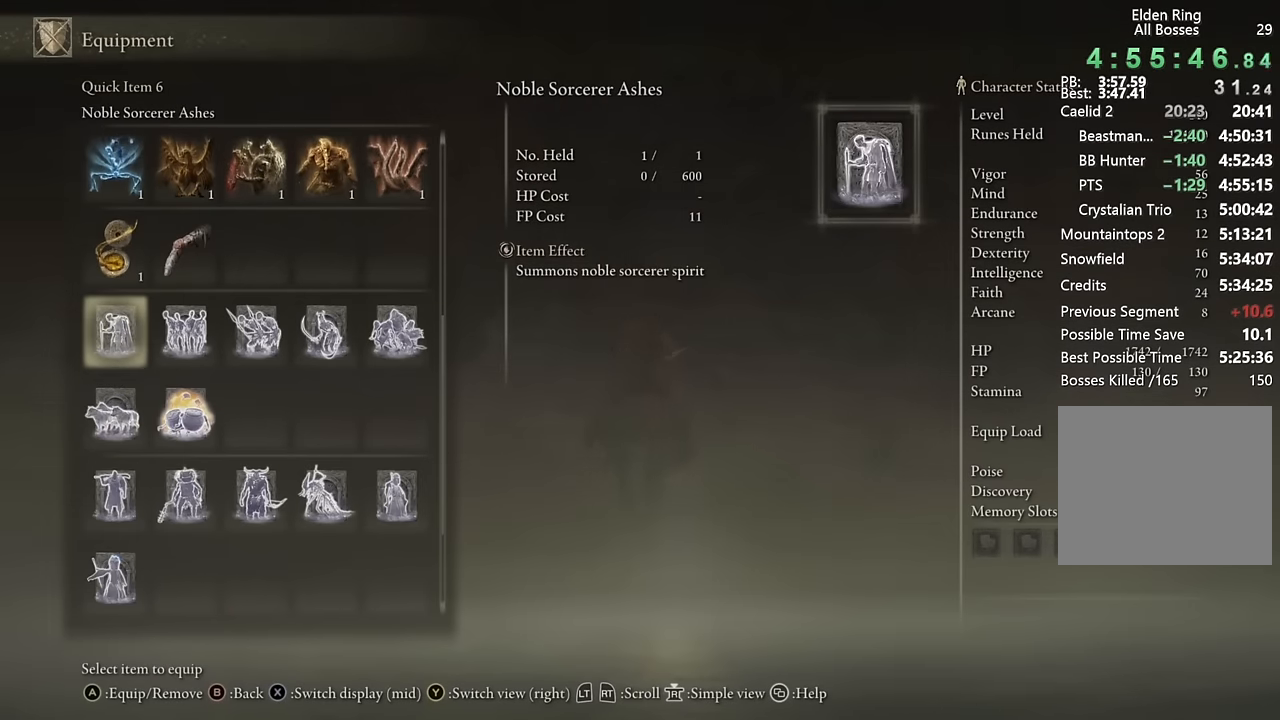
{"dt_ms": 500, "buttons": [], "left_stick": "up", "right_stick": "center", "events": []}
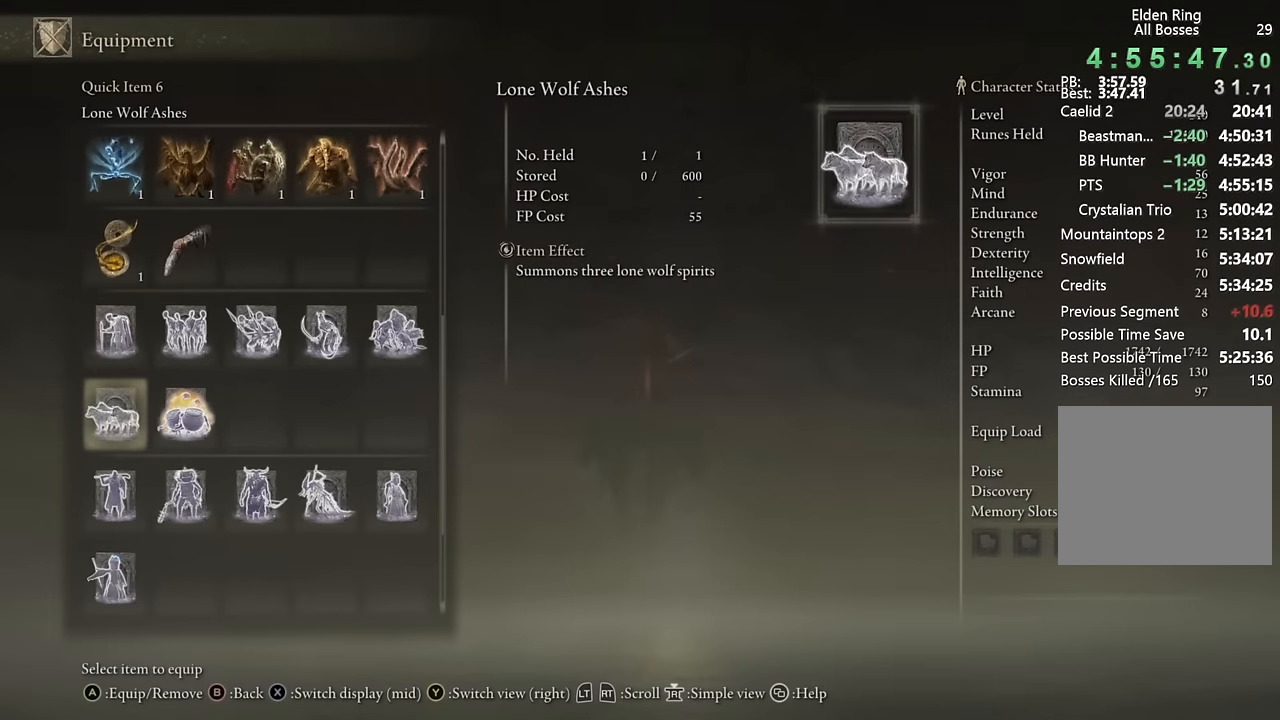
{"dt_ms": 500, "buttons": [], "left_stick": "up", "right_stick": "center", "events": [[133, "CROSS", "down"], [233, "CROSS", "up"], [350, "START", "down"], [500, "START", "up"]]}